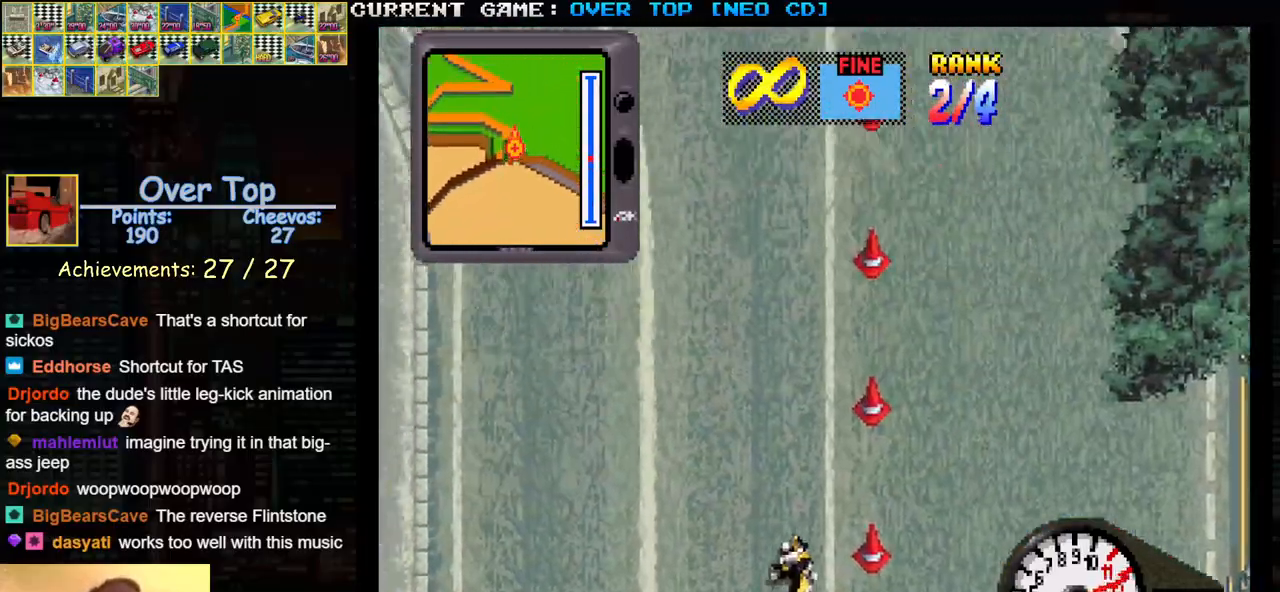
Gameplay with a controller (arcade stick); each line is a JSON object with the inputs held at the frame after it. "events" lists button and stick changes between this image and that frame as [ms after this image, input, new state], when the widget could be followed in between. Not read: L3 R3.
{"buttons": ["SQUARE"], "left_stick": "center", "events": [[67, "left_stick", "center"], [167, "left_stick", "left"], [483, "left_stick", "center"]]}
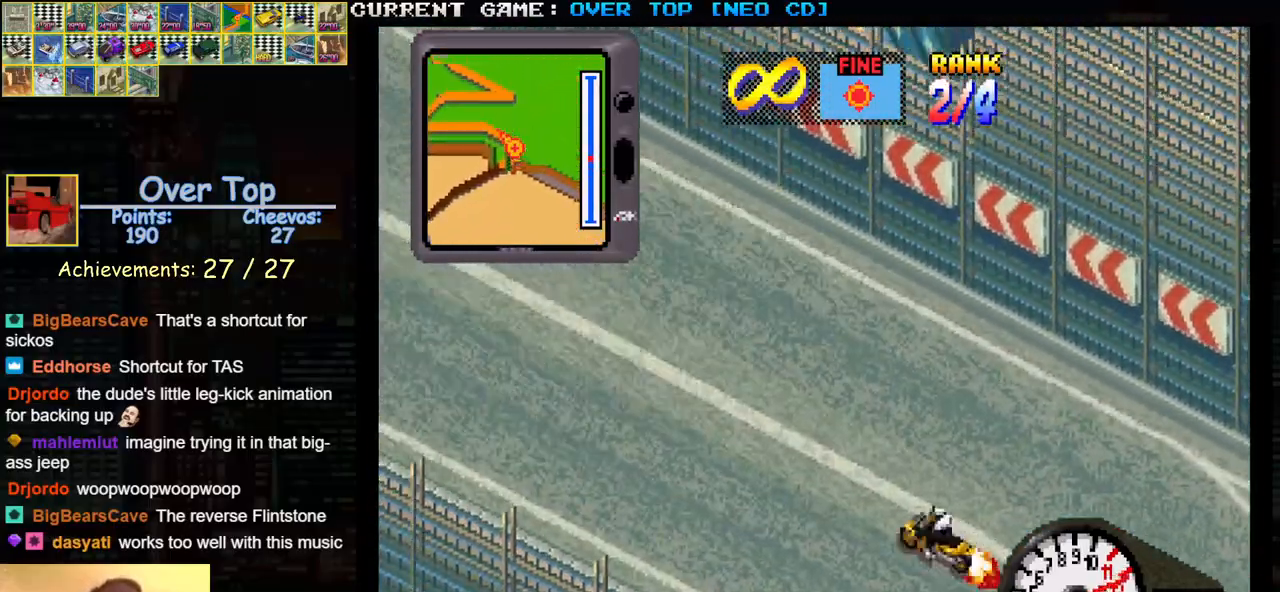
{"buttons": ["SQUARE"], "left_stick": "left", "events": [[67, "left_stick", "right"], [167, "left_stick", "center"], [467, "left_stick", "left"]]}
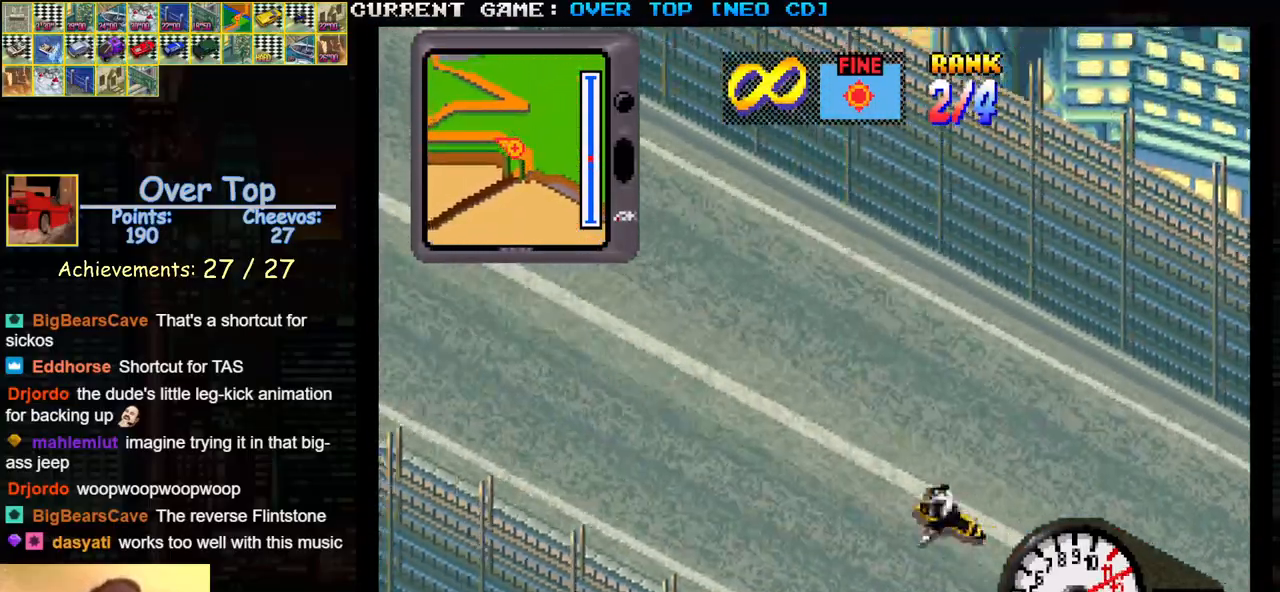
{"buttons": ["SQUARE"], "left_stick": "left", "events": [[83, "left_stick", "center"], [433, "left_stick", "left"]]}
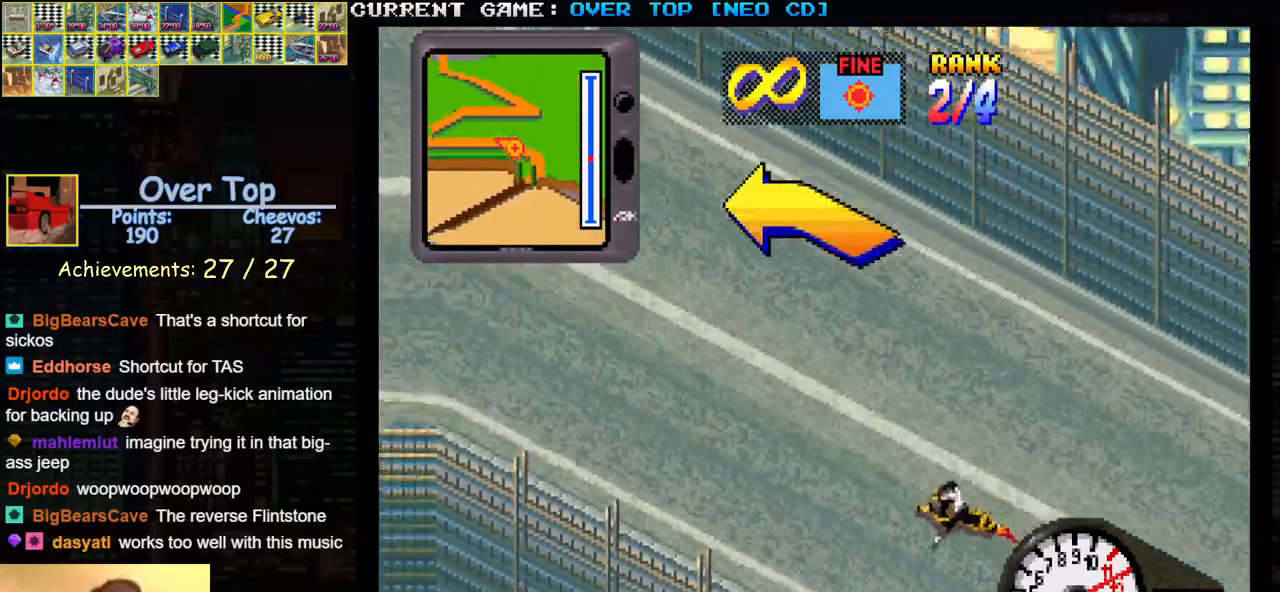
{"buttons": ["SQUARE"], "left_stick": "center", "events": [[50, "left_stick", "center"], [167, "left_stick", "left"], [283, "left_stick", "center"], [367, "left_stick", "left"], [500, "left_stick", "center"]]}
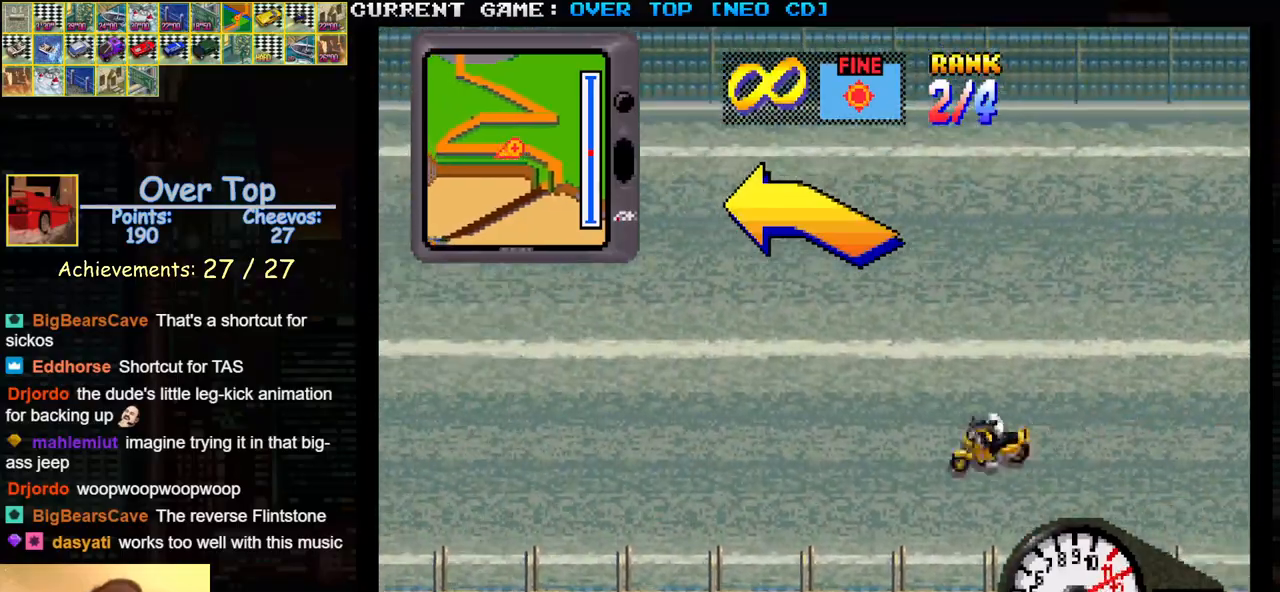
{"buttons": ["SQUARE"], "left_stick": "center", "events": []}
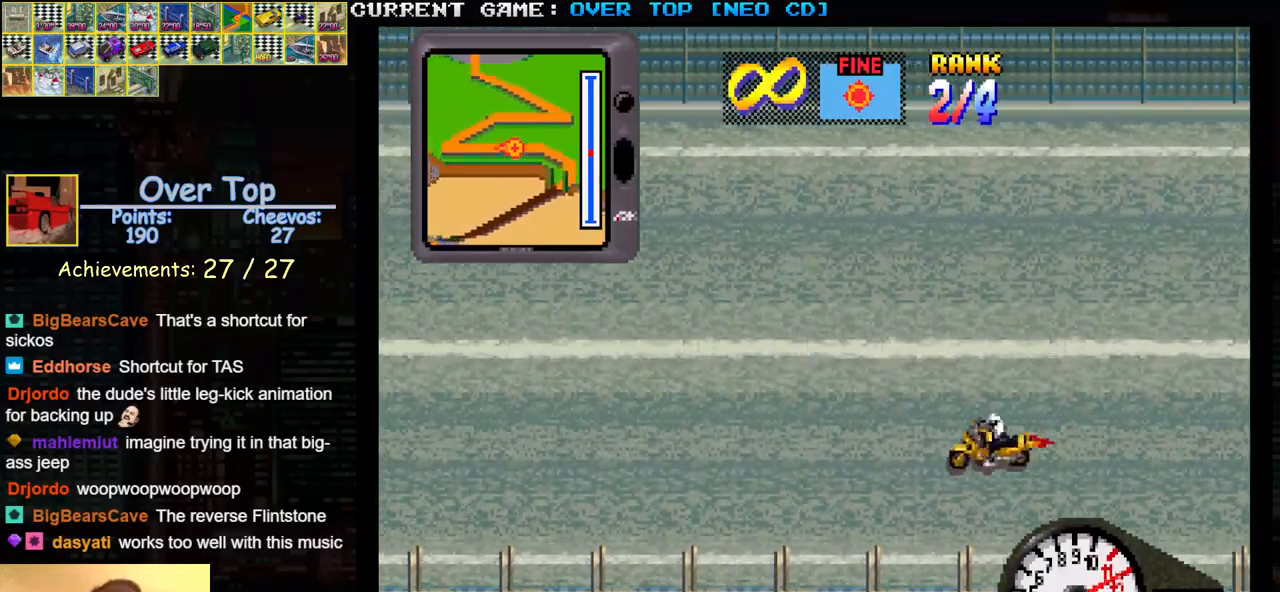
{"buttons": ["SQUARE"], "left_stick": "center", "events": []}
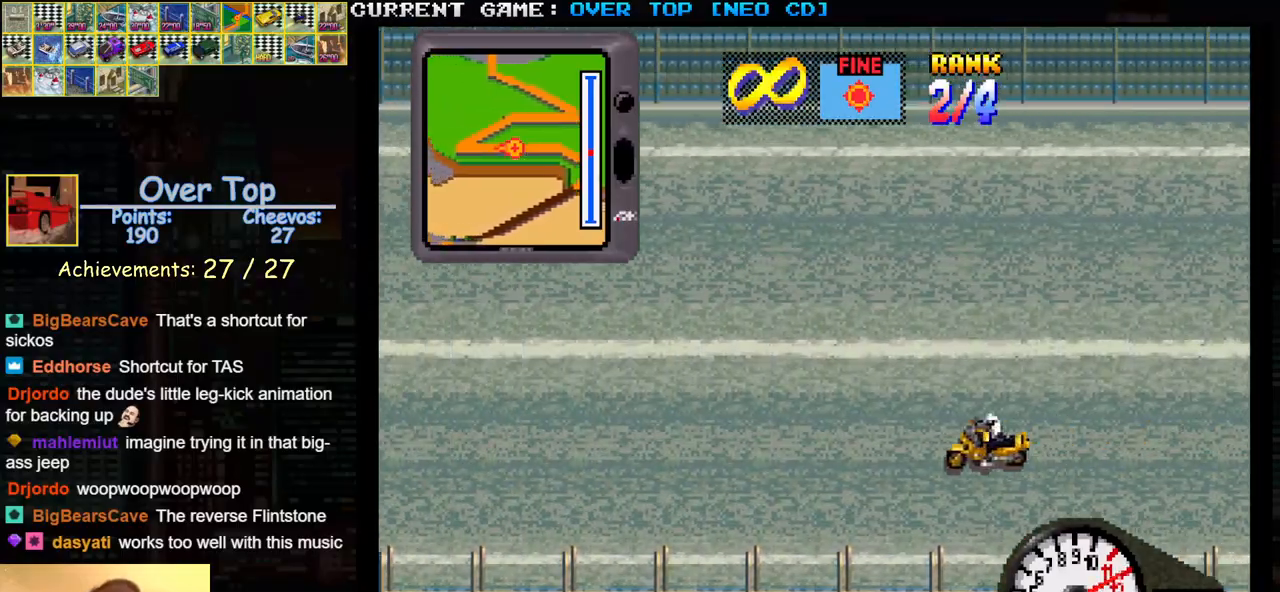
{"buttons": [], "left_stick": "right", "events": [[117, "SQUARE", "up"], [350, "left_stick", "right"]]}
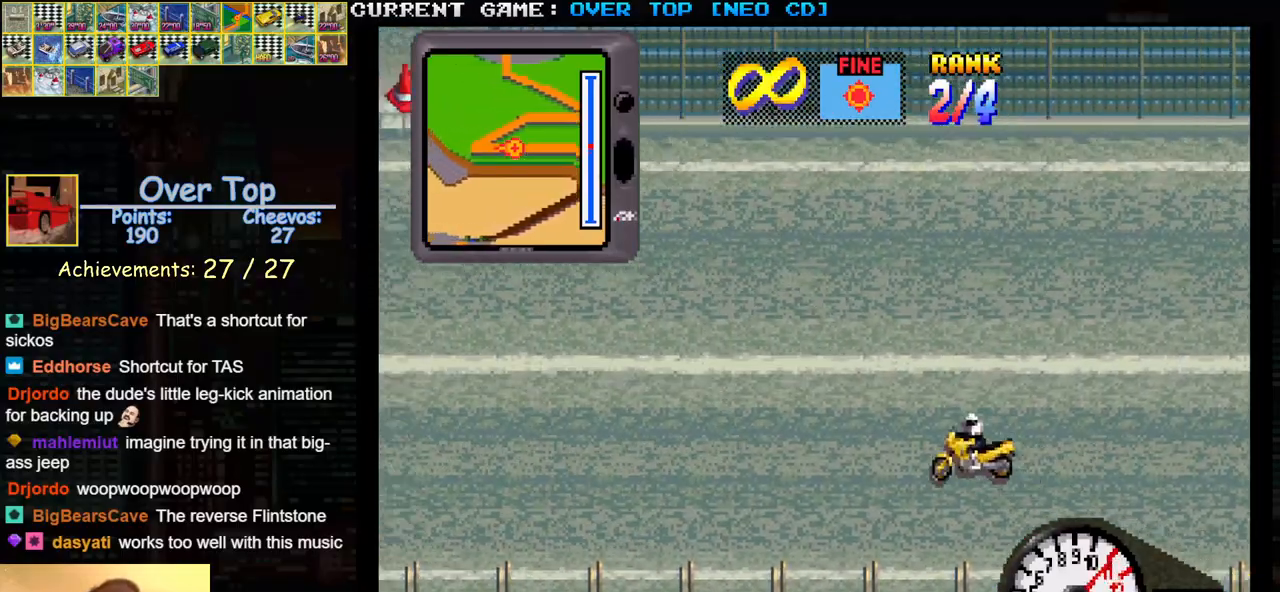
{"buttons": [], "left_stick": "right", "events": []}
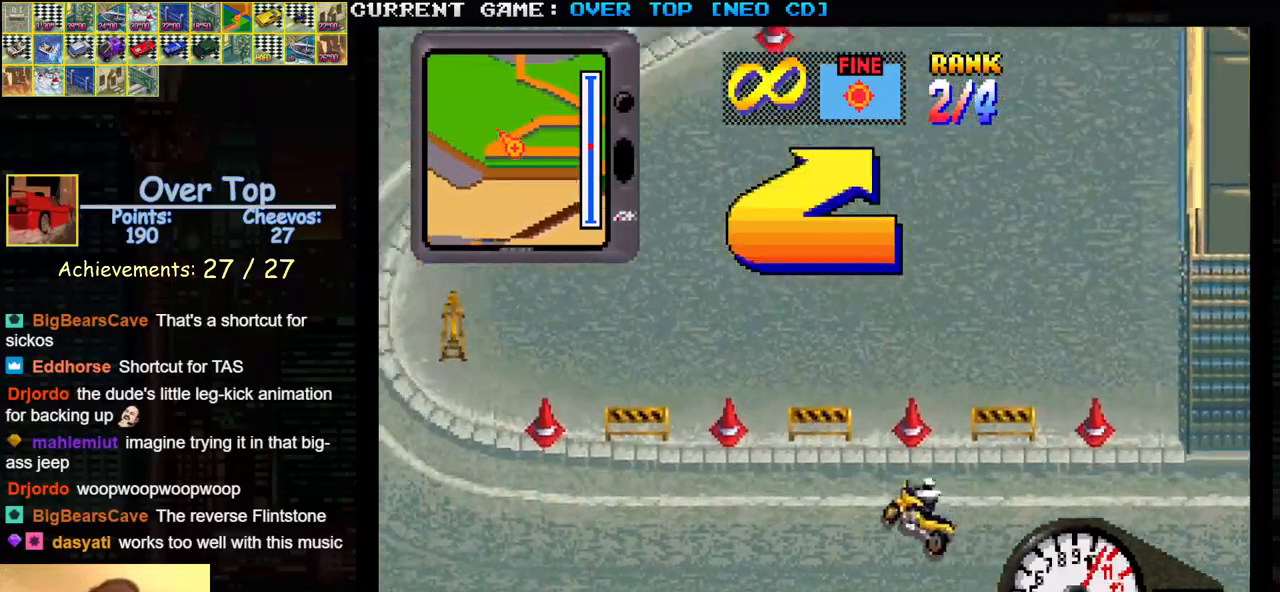
{"buttons": ["SQUARE"], "left_stick": "right", "events": [[17, "SQUARE", "down"]]}
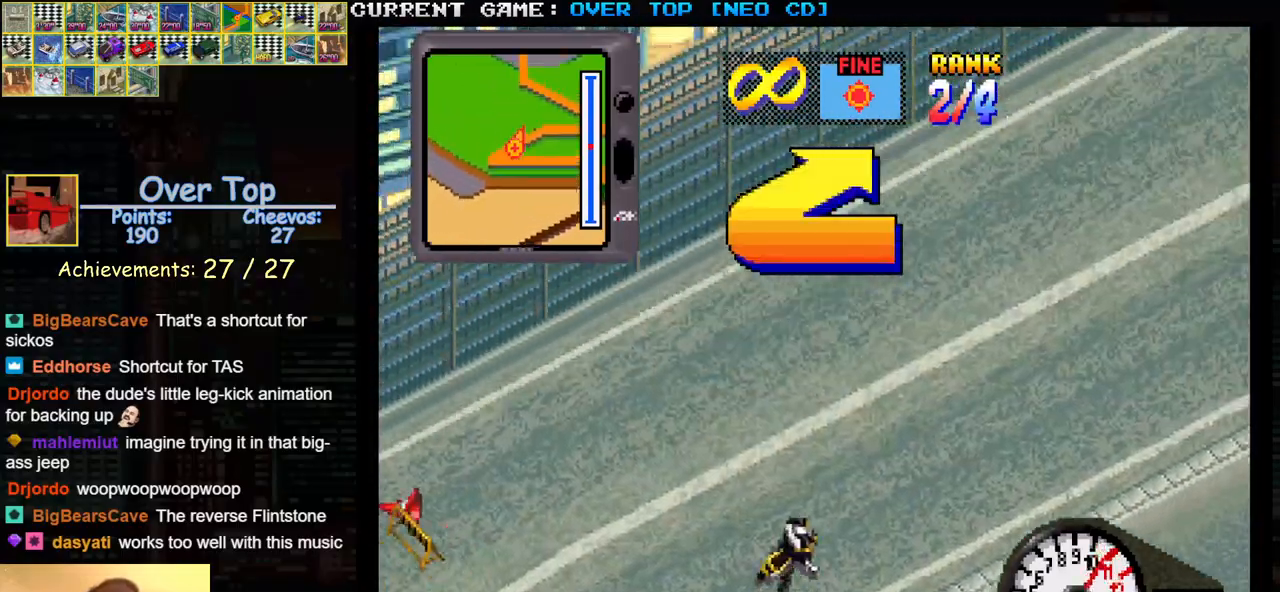
{"buttons": ["SQUARE", "R1"], "left_stick": "center", "events": [[133, "left_stick", "center"], [183, "left_stick", "left"], [250, "left_stick", "center"], [433, "R1", "down"]]}
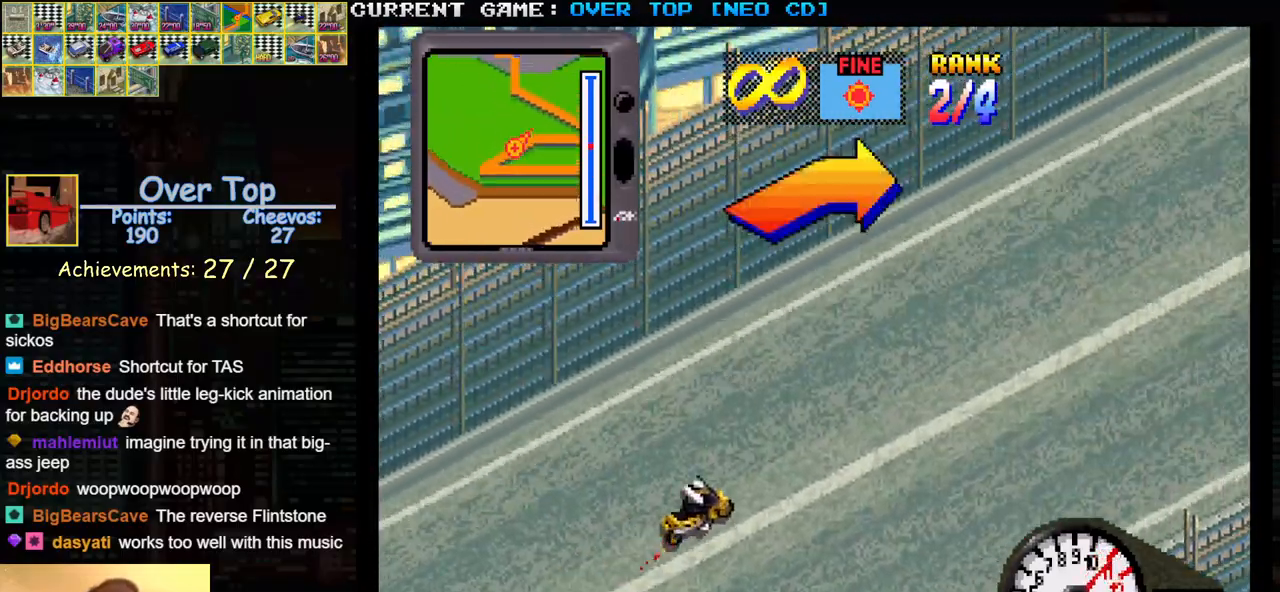
{"buttons": ["SQUARE", "R1"], "left_stick": "right", "events": [[117, "left_stick", "right"]]}
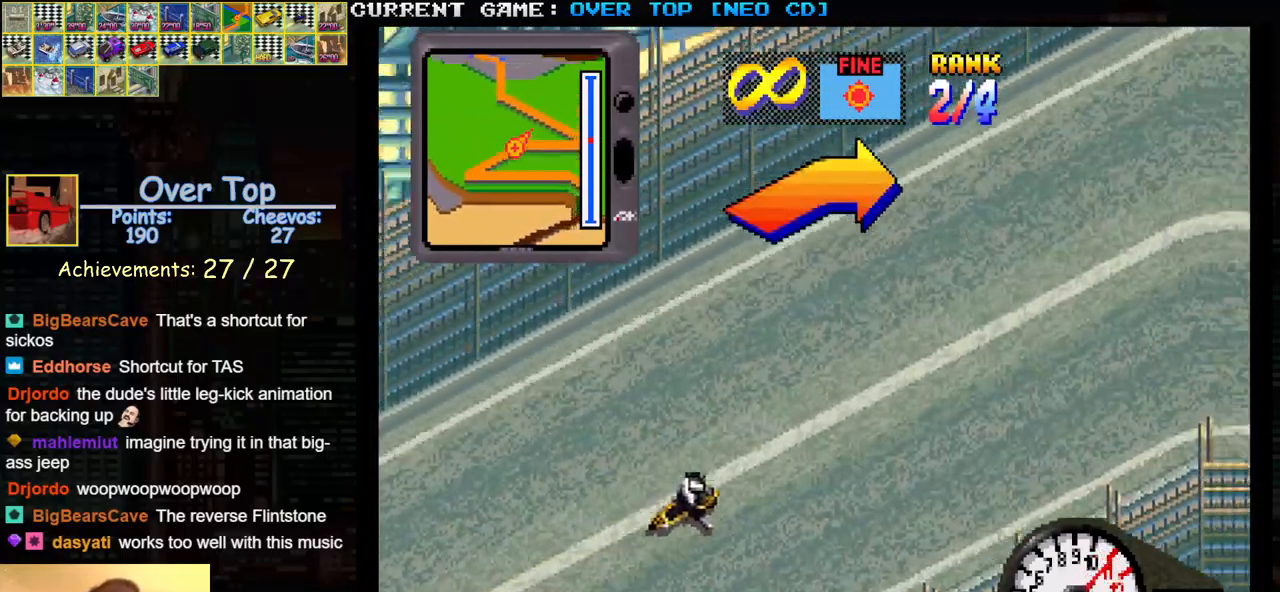
{"buttons": ["SQUARE"], "left_stick": "right", "events": [[217, "left_stick", "center"], [300, "left_stick", "right"], [450, "R1", "up"]]}
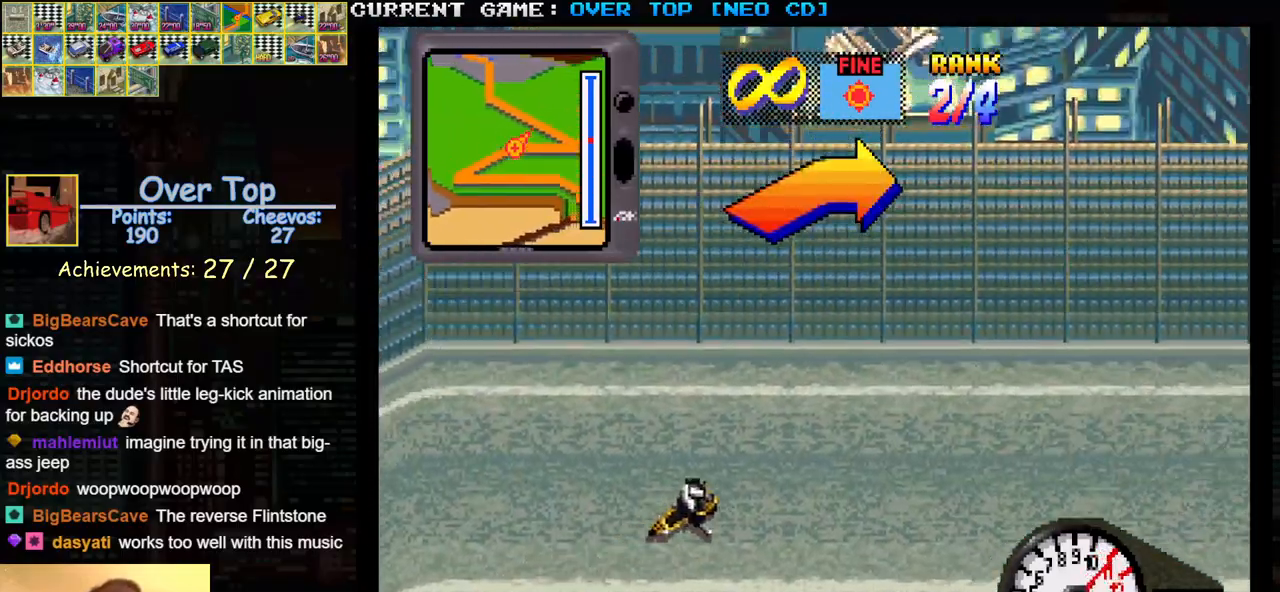
{"buttons": ["SQUARE"], "left_stick": "center", "events": [[450, "left_stick", "center"]]}
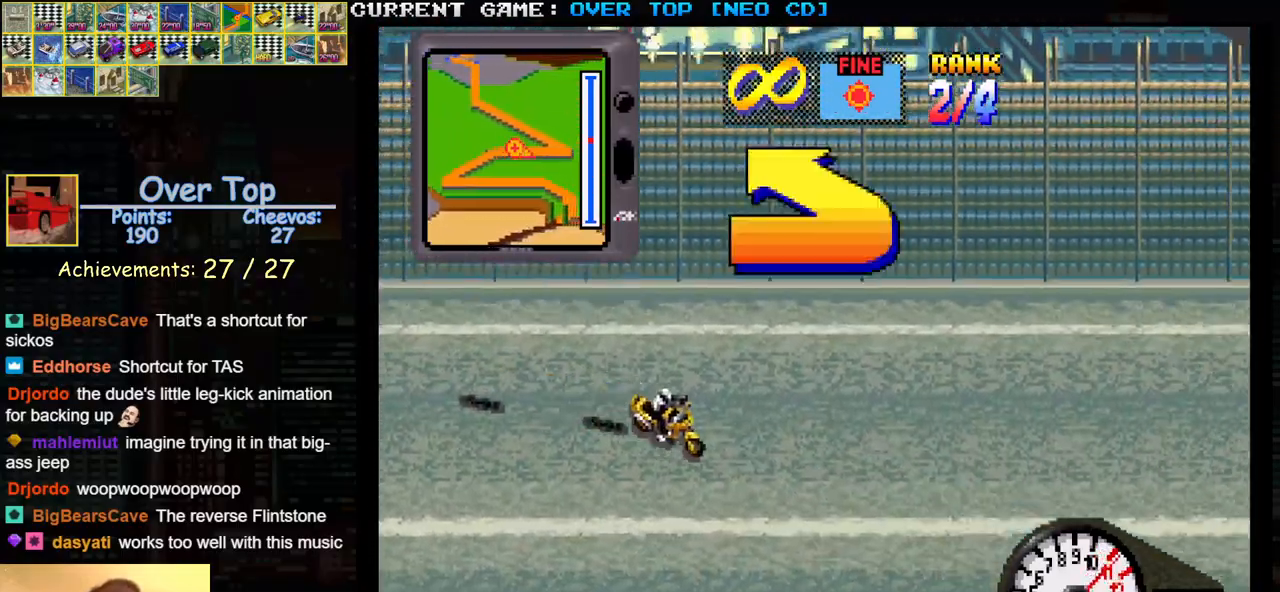
{"buttons": ["SQUARE"], "left_stick": "left", "events": [[283, "left_stick", "left"]]}
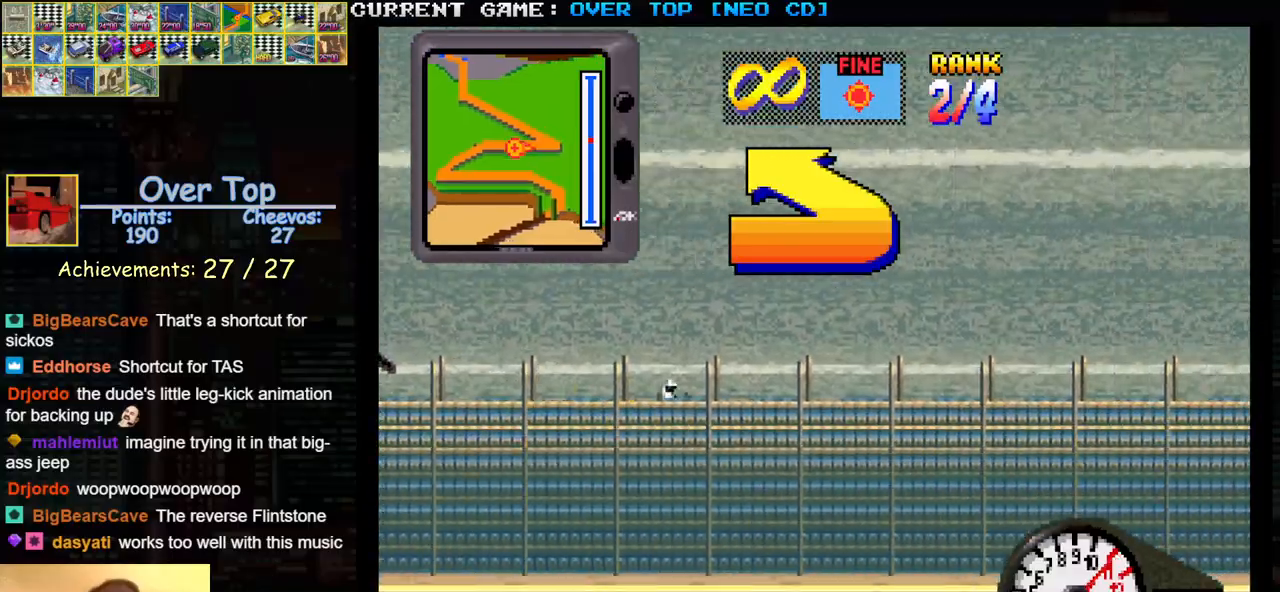
{"buttons": [], "left_stick": "left", "events": [[283, "left_stick", "center"], [383, "SQUARE", "up"], [433, "left_stick", "left"]]}
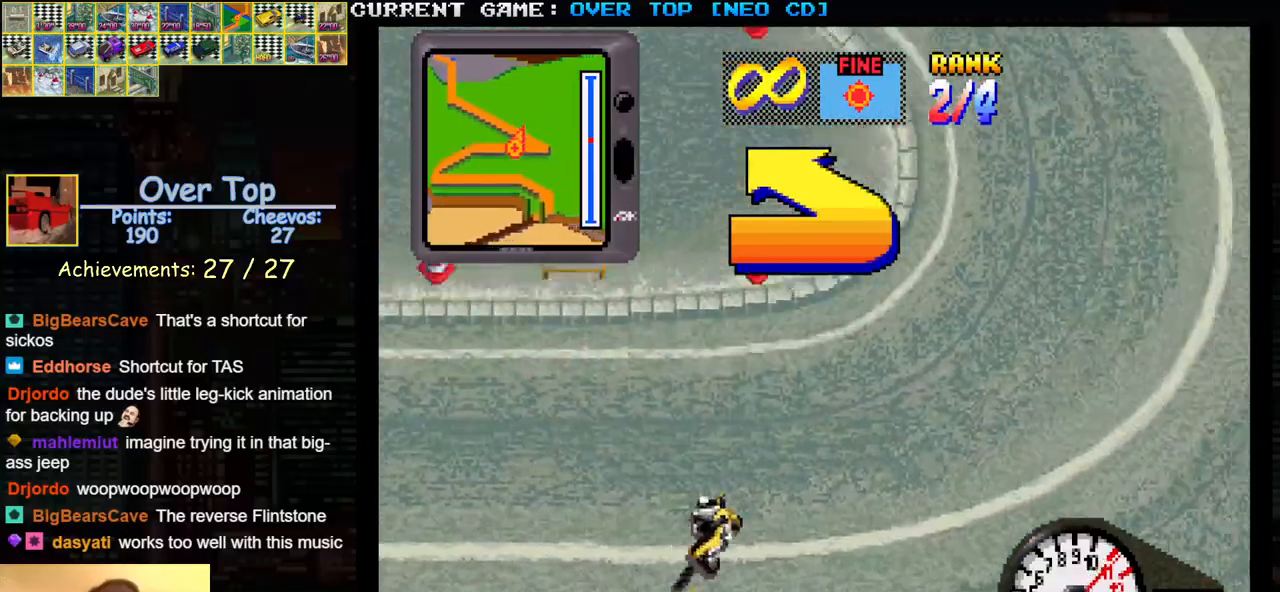
{"buttons": ["SQUARE"], "left_stick": "center", "events": [[317, "SQUARE", "down"], [367, "left_stick", "center"]]}
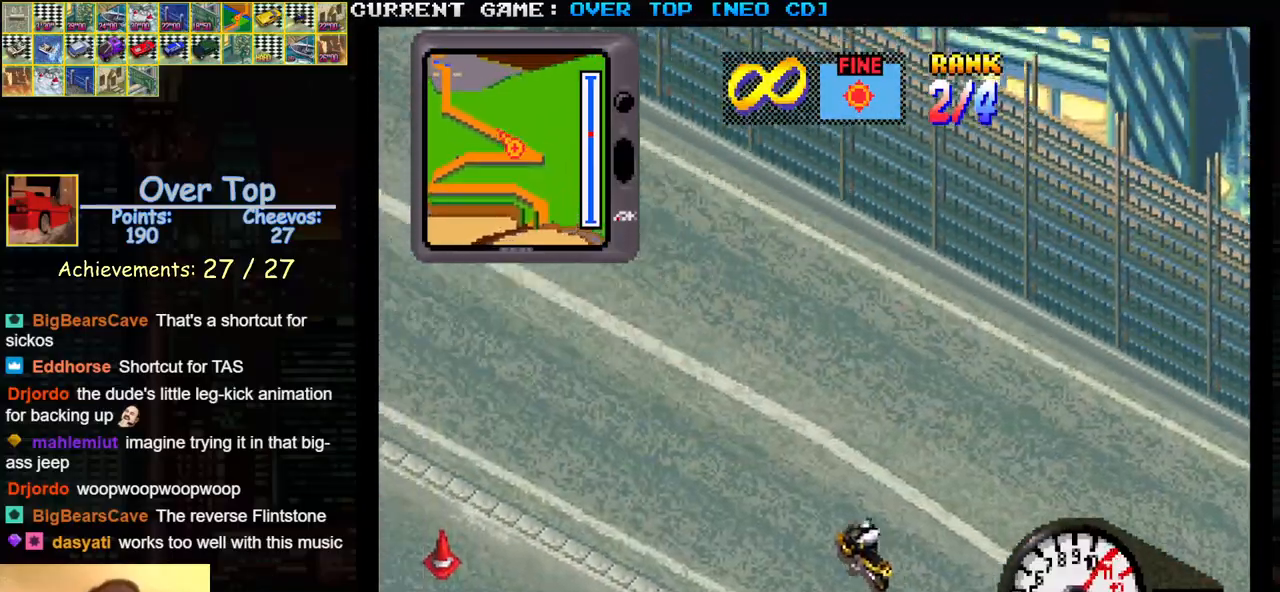
{"buttons": ["SQUARE"], "left_stick": "right", "events": [[200, "left_stick", "left"], [300, "left_stick", "center"], [400, "left_stick", "right"]]}
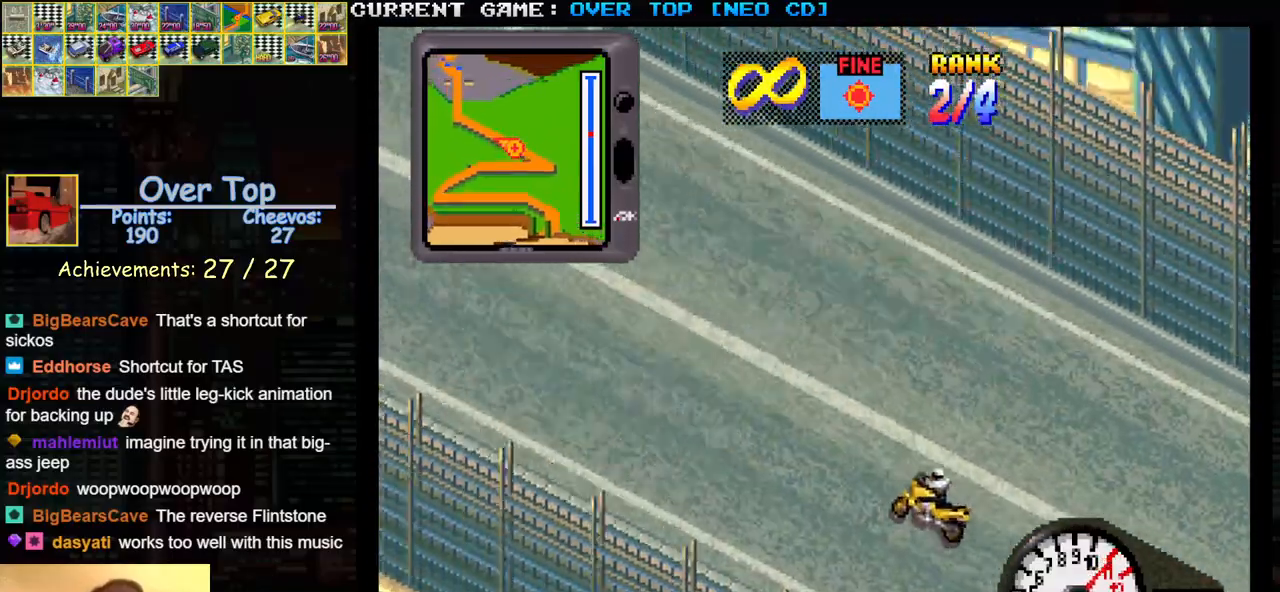
{"buttons": ["SQUARE"], "left_stick": "center", "events": [[50, "left_stick", "center"]]}
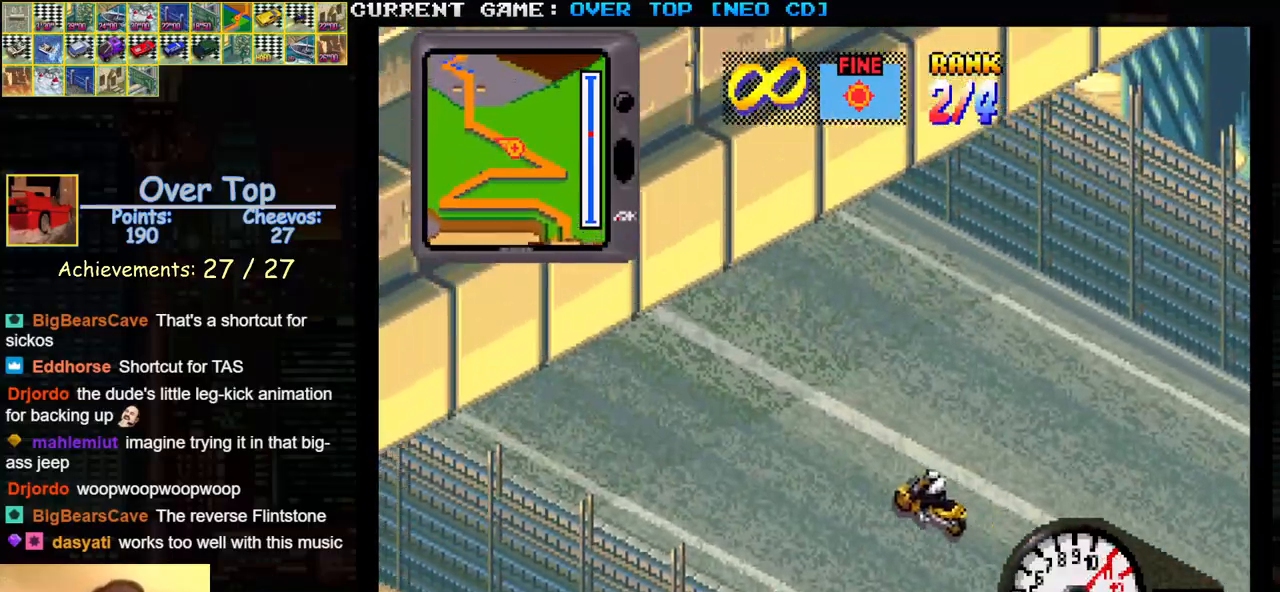
{"buttons": ["SQUARE"], "left_stick": "center", "events": []}
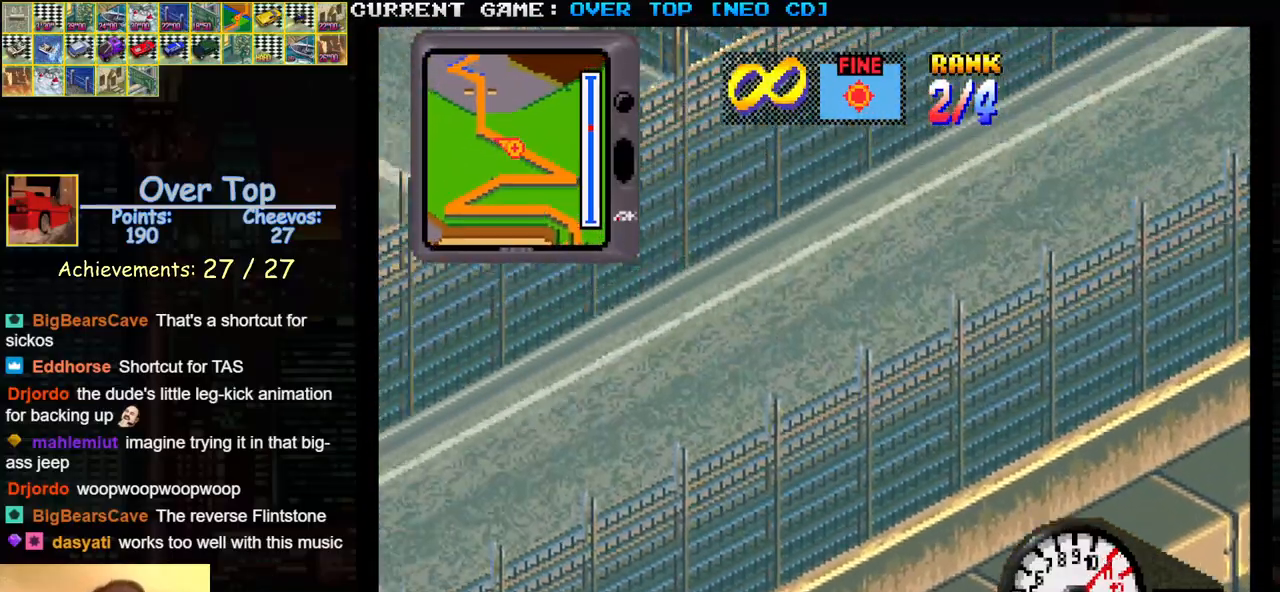
{"buttons": ["SQUARE"], "left_stick": "center", "events": []}
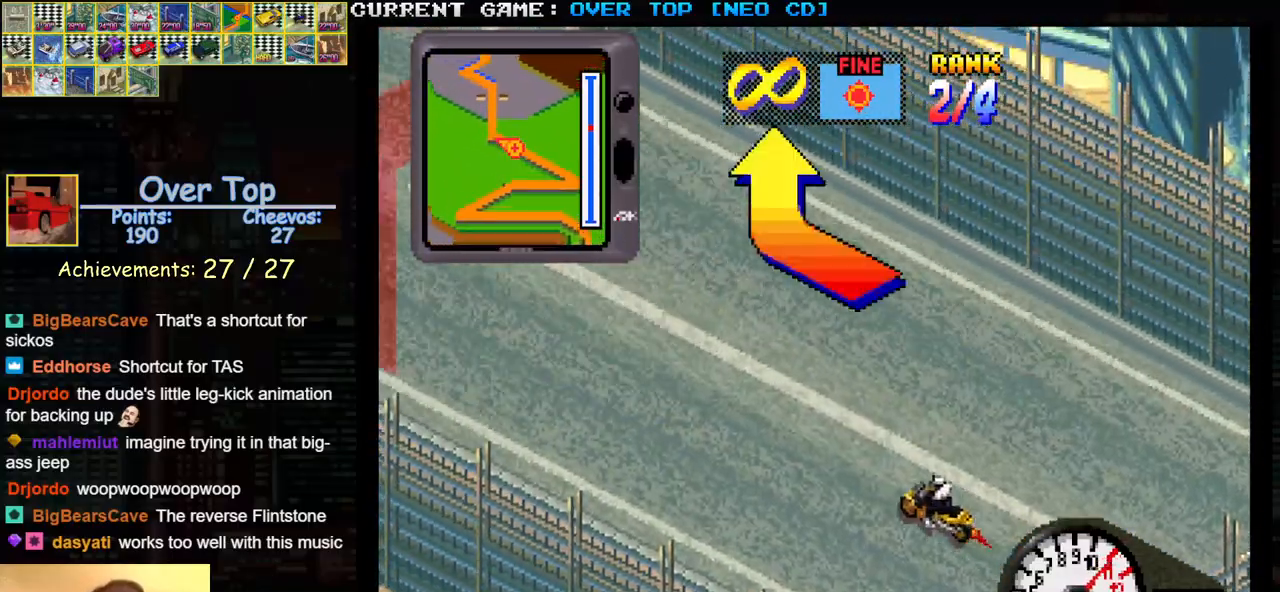
{"buttons": ["SQUARE"], "left_stick": "right", "events": [[433, "left_stick", "right"]]}
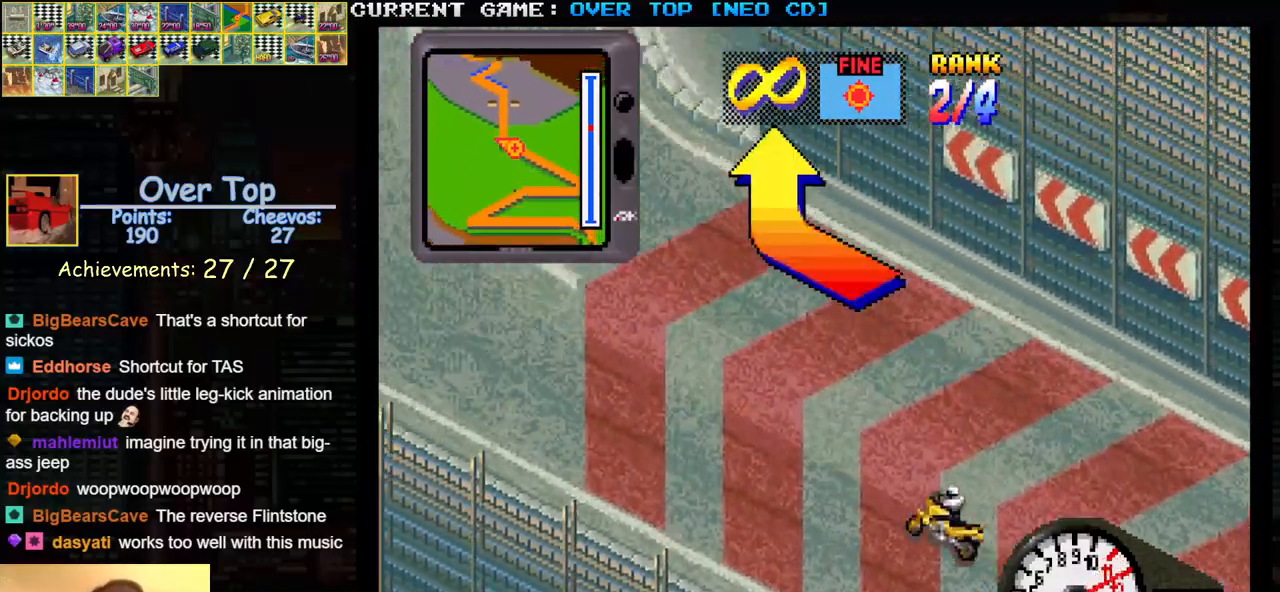
{"buttons": ["SQUARE"], "left_stick": "center", "events": [[433, "left_stick", "center"]]}
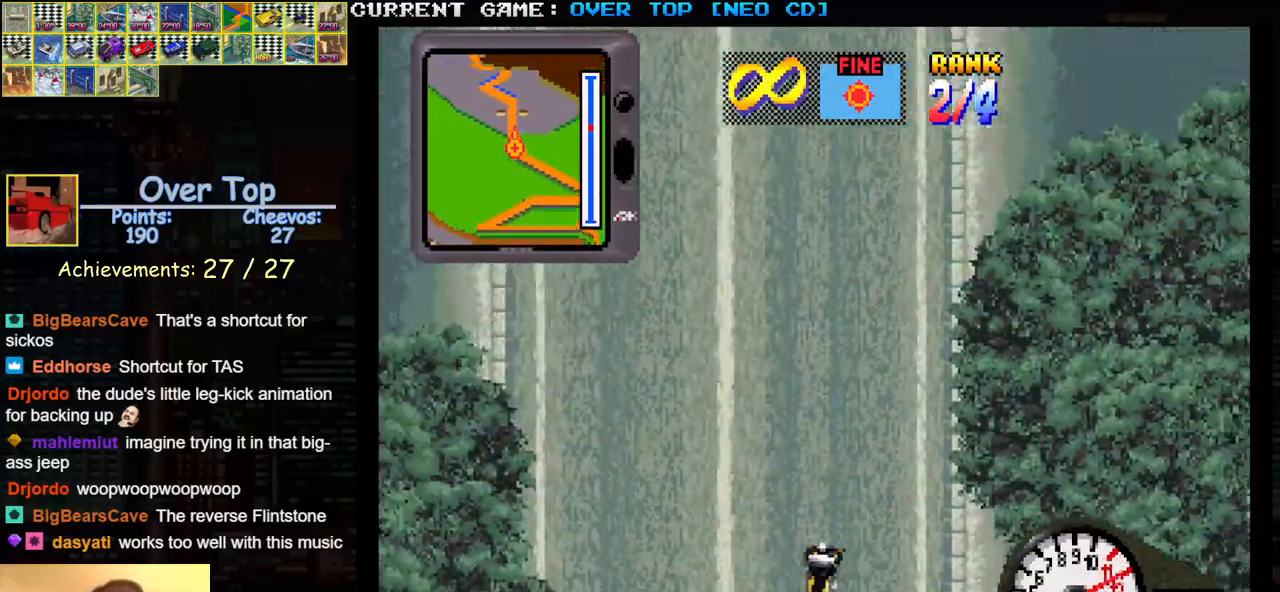
{"buttons": ["SQUARE"], "left_stick": "right", "events": [[50, "left_stick", "left"], [150, "left_stick", "center"], [483, "left_stick", "right"]]}
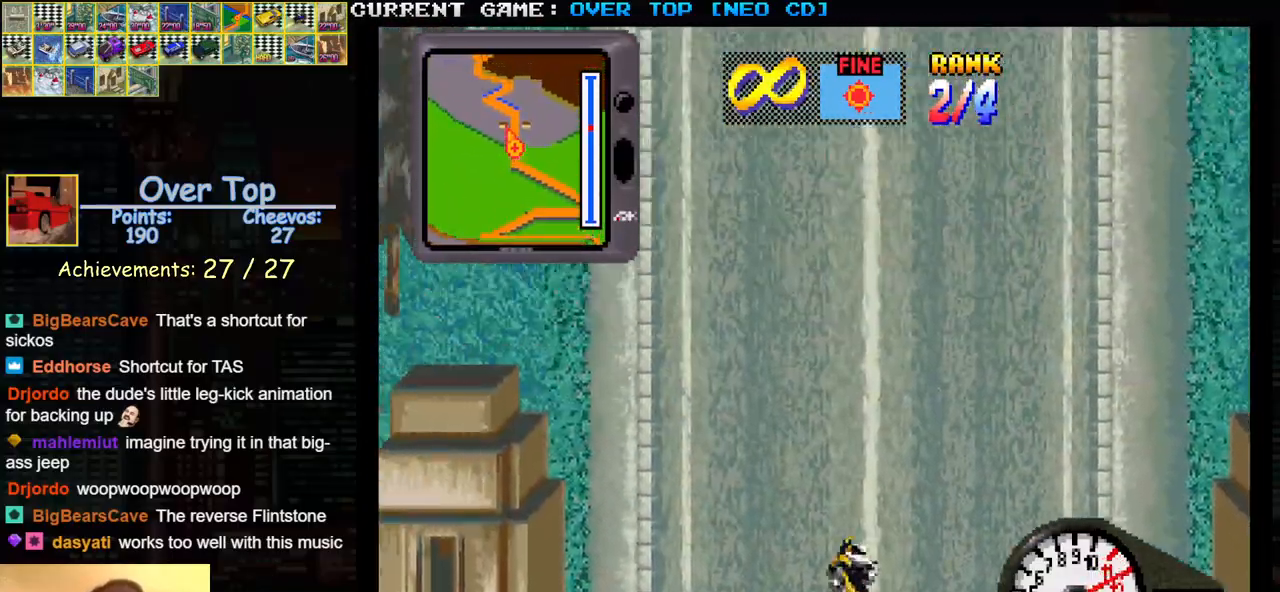
{"buttons": ["SQUARE"], "left_stick": "center", "events": [[83, "left_stick", "center"]]}
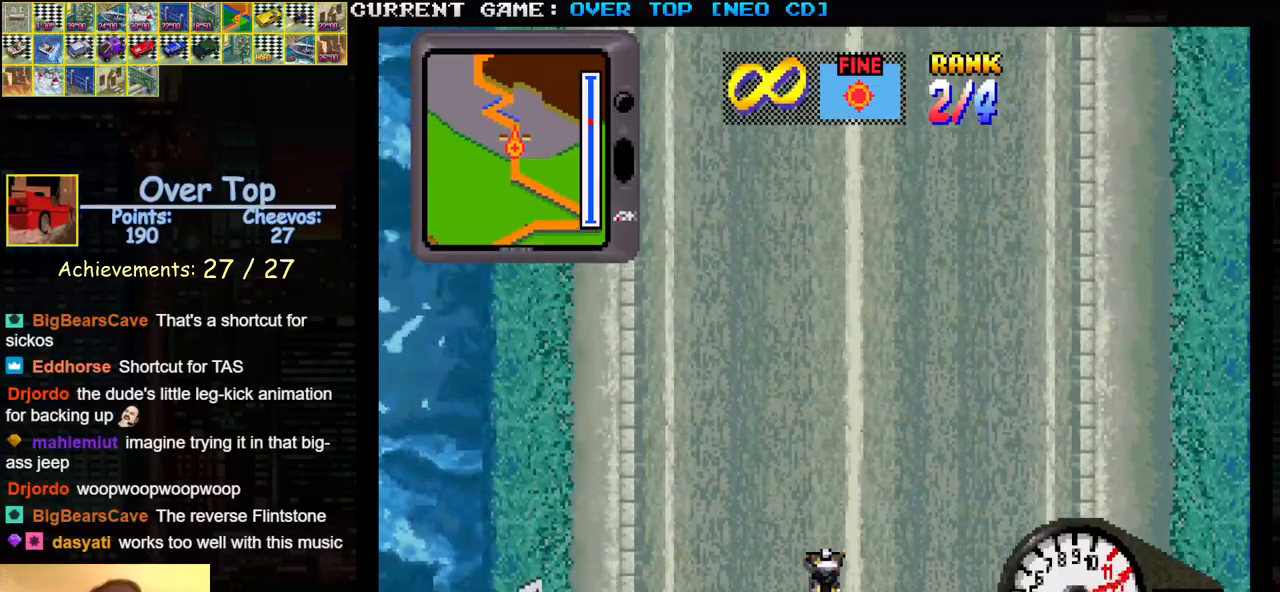
{"buttons": ["SQUARE"], "left_stick": "center", "events": []}
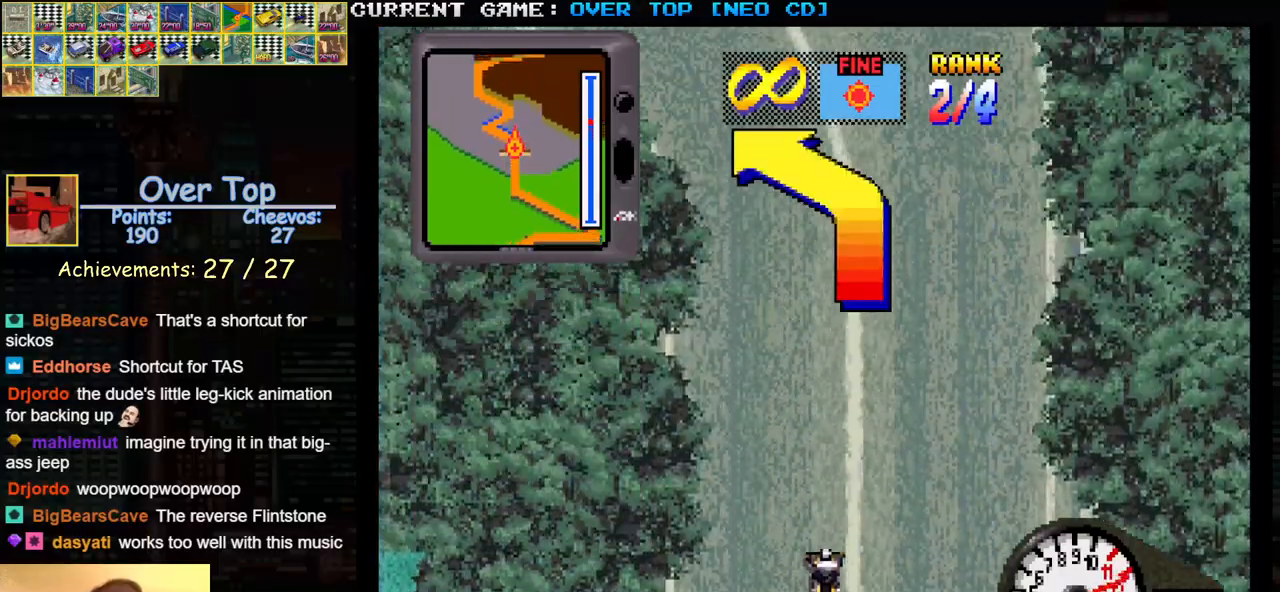
{"buttons": ["SQUARE"], "left_stick": "right", "events": [[83, "left_stick", "left"], [450, "left_stick", "center"], [500, "left_stick", "right"]]}
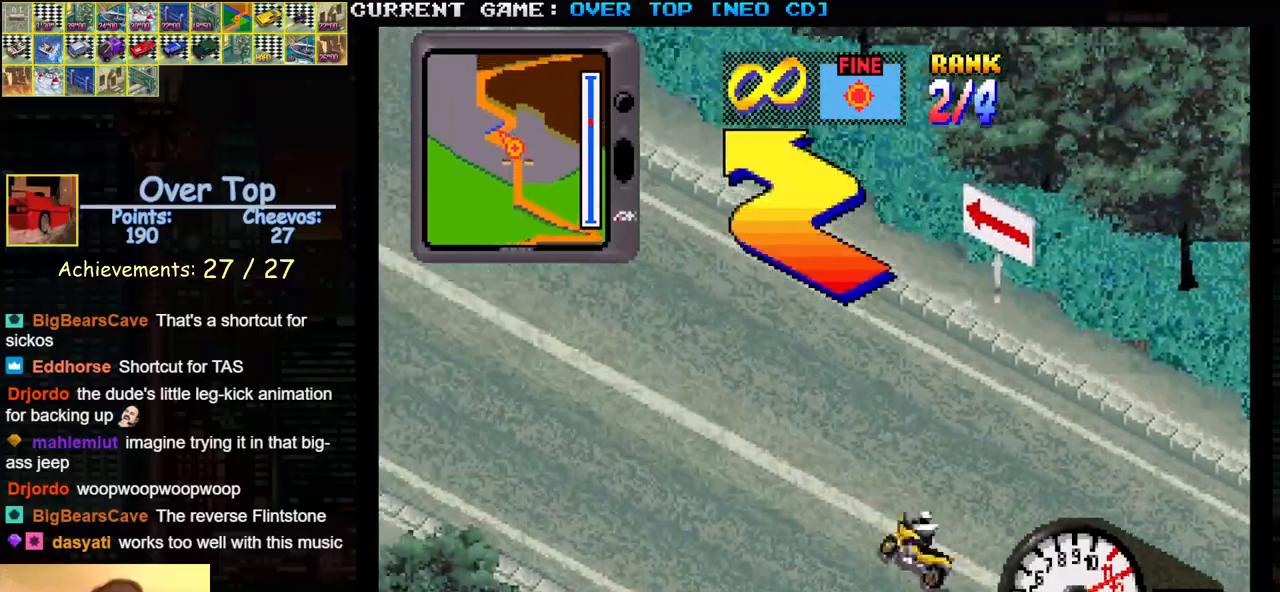
{"buttons": [], "left_stick": "right", "events": [[117, "left_stick", "center"], [333, "left_stick", "right"], [367, "SQUARE", "up"]]}
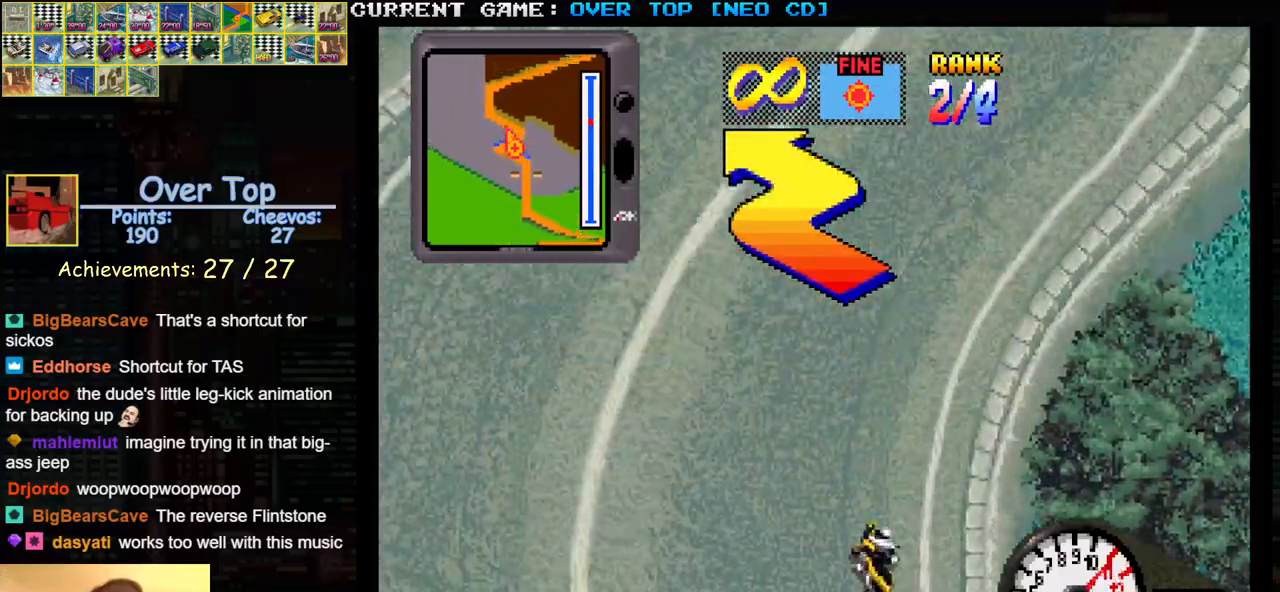
{"buttons": ["SQUARE"], "left_stick": "left", "events": [[150, "SQUARE", "down"], [150, "left_stick", "center"], [267, "left_stick", "left"]]}
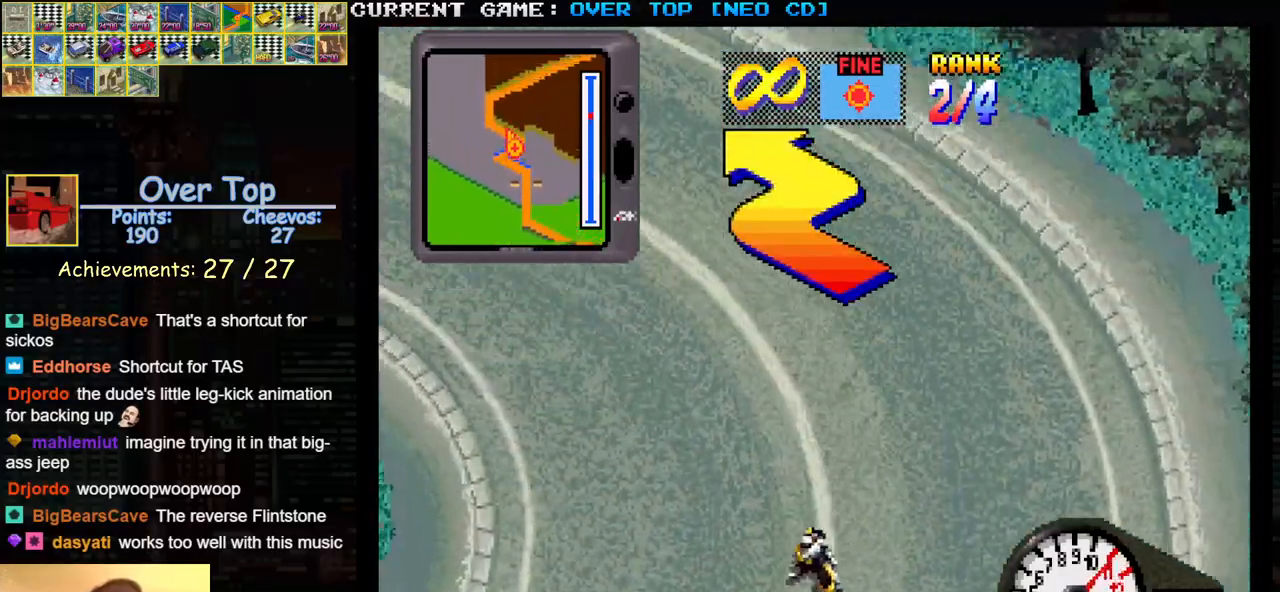
{"buttons": ["SQUARE"], "left_stick": "center", "events": [[233, "left_stick", "center"]]}
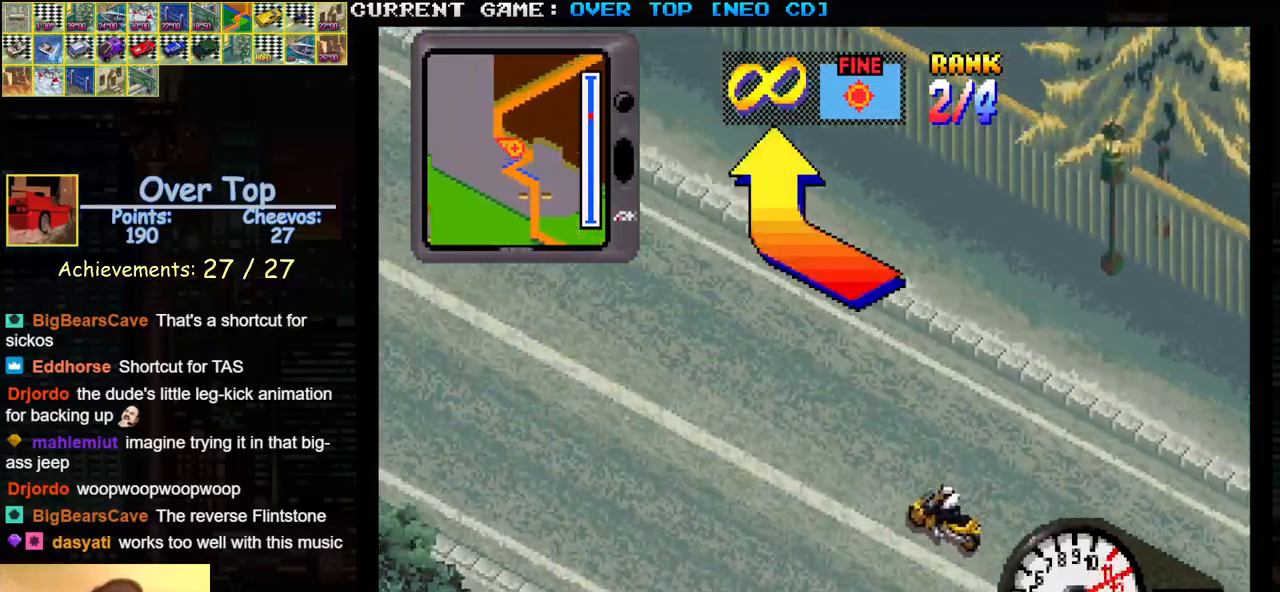
{"buttons": ["SQUARE"], "left_stick": "right", "events": [[400, "left_stick", "right"]]}